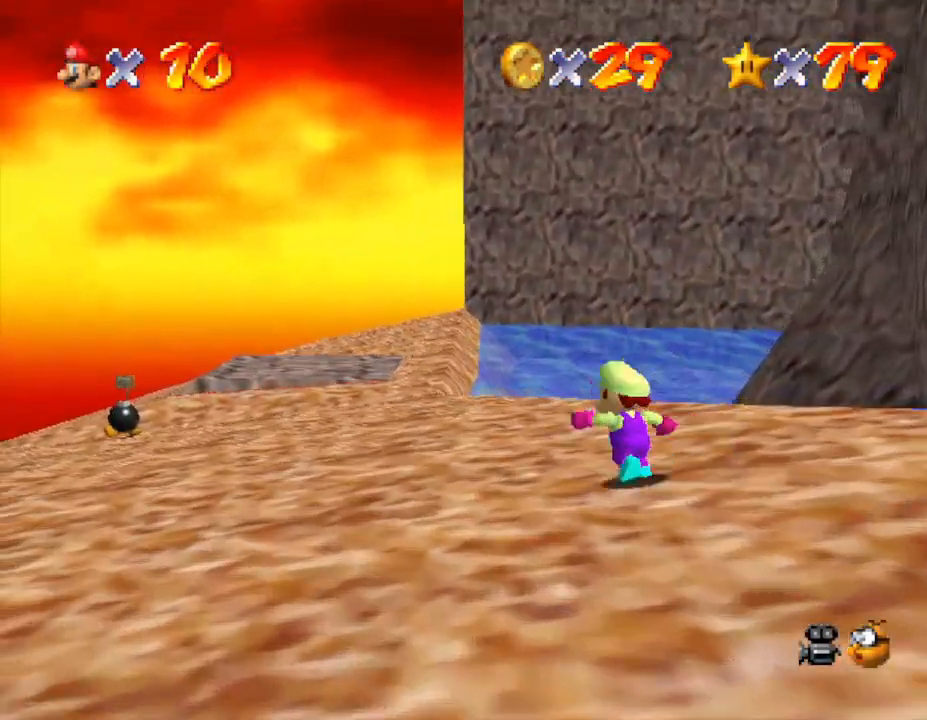
Gameplay with a controller (Nintendo layout); each line is a JSON object with the inputs held at the frame after it. "events" lists button and stick changes between this image and that frame as [ms after this image, input, new state], when the widget could be followed in between. Not read: L3 R3.
{"buttons": [], "left_stick": "up-left", "events": [[83, "B", "down"], [233, "B", "up"]]}
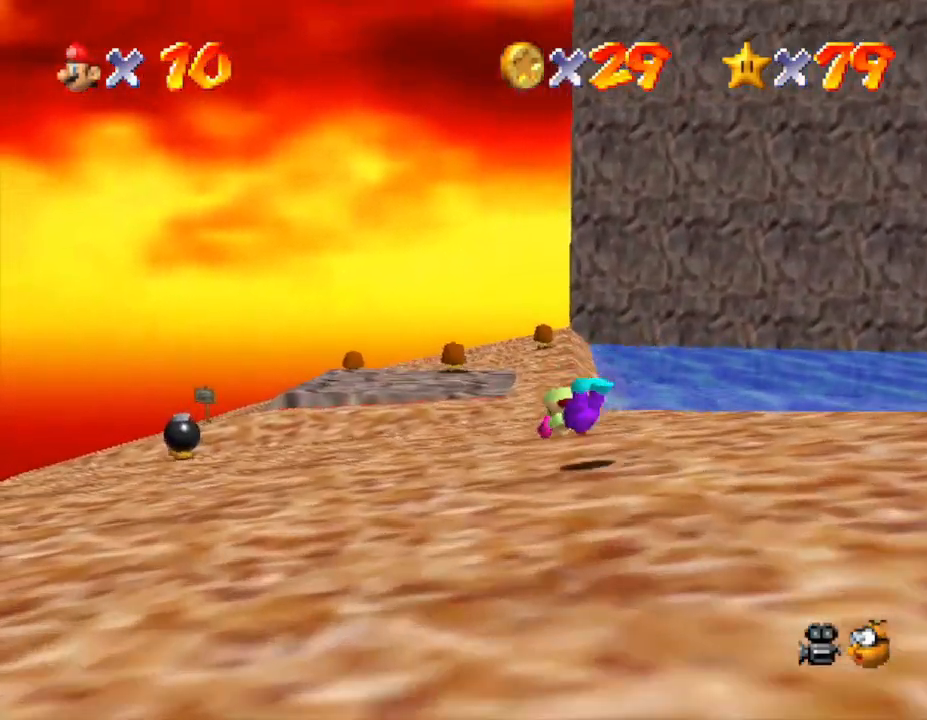
{"buttons": [], "left_stick": "up-left", "events": [[200, "B", "down"], [350, "B", "up"]]}
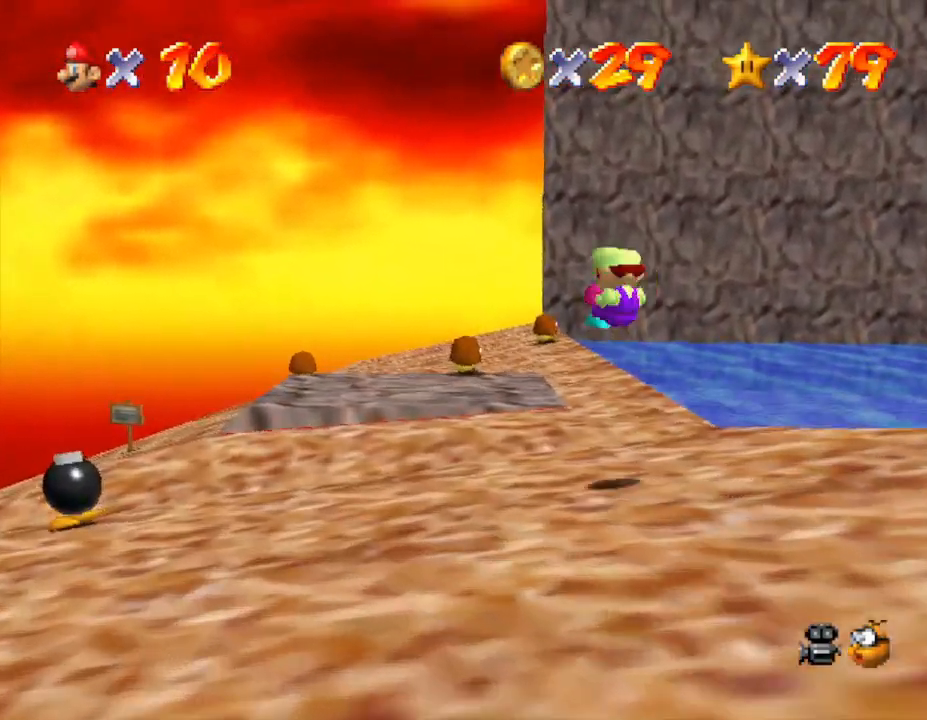
{"buttons": [], "left_stick": "up-left", "events": [[317, "C_LEFT", "down"], [450, "C_LEFT", "up"]]}
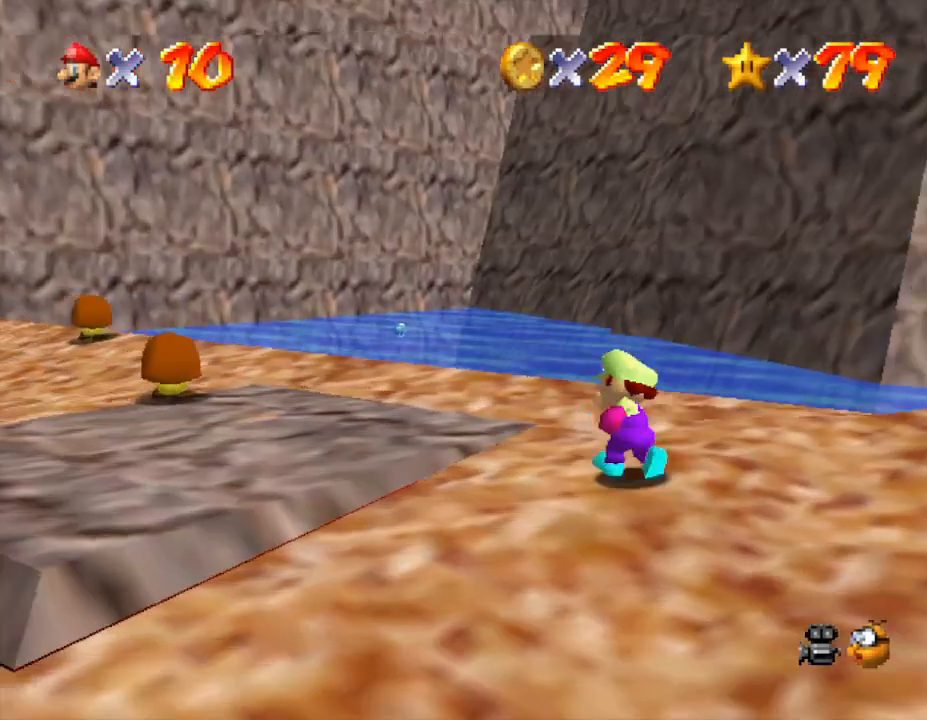
{"buttons": [], "left_stick": "left", "events": [[350, "left_stick", "left"]]}
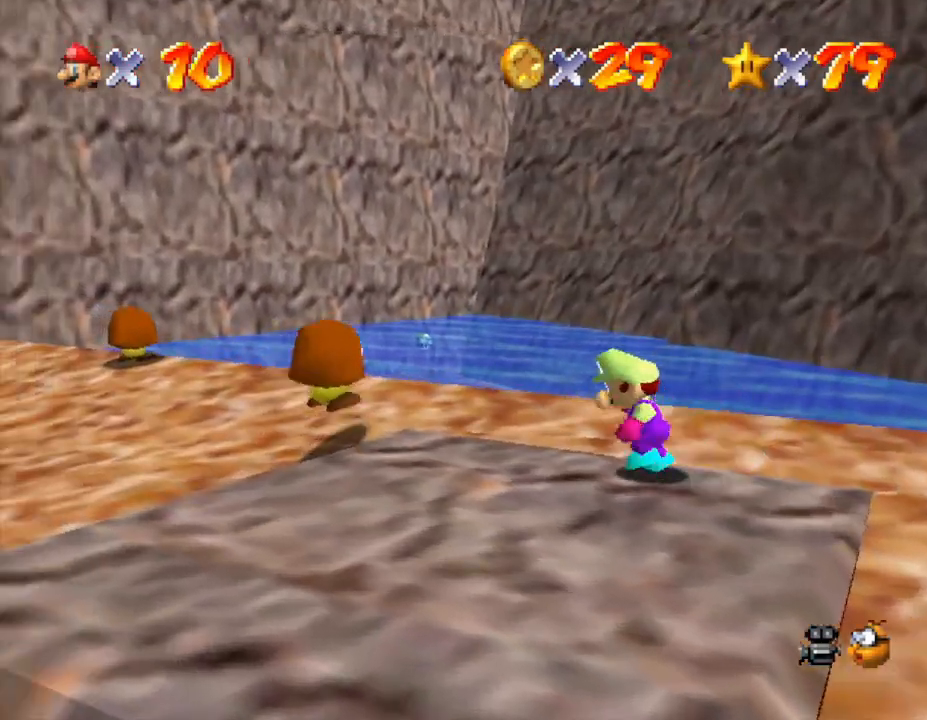
{"buttons": [], "left_stick": "right", "events": [[33, "A", "down"], [200, "A", "up"], [233, "left_stick", "center"], [317, "left_stick", "right"]]}
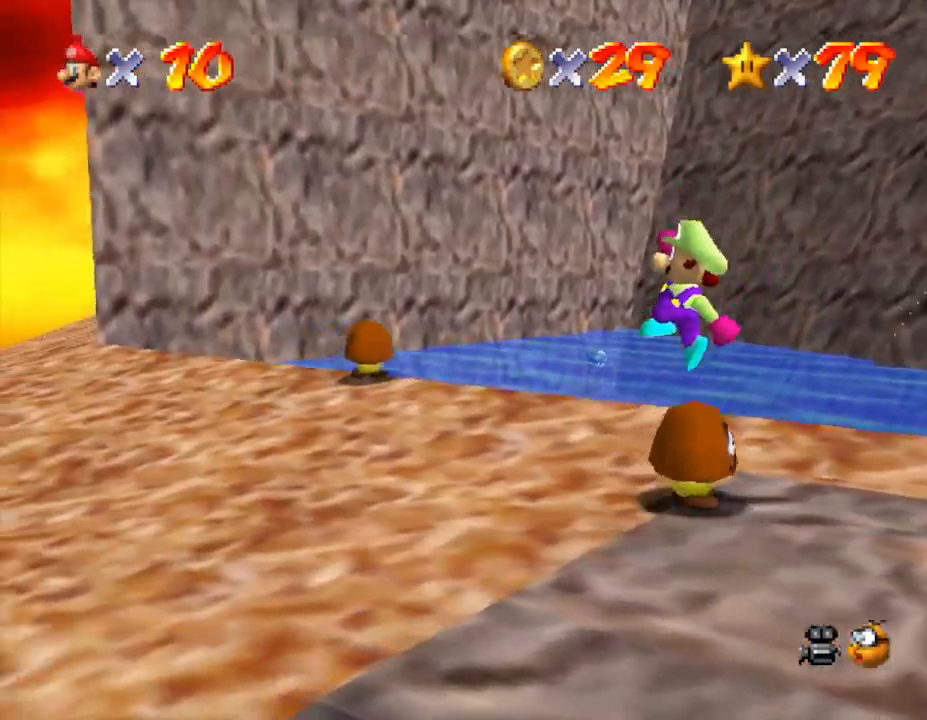
{"buttons": [], "left_stick": "right", "events": []}
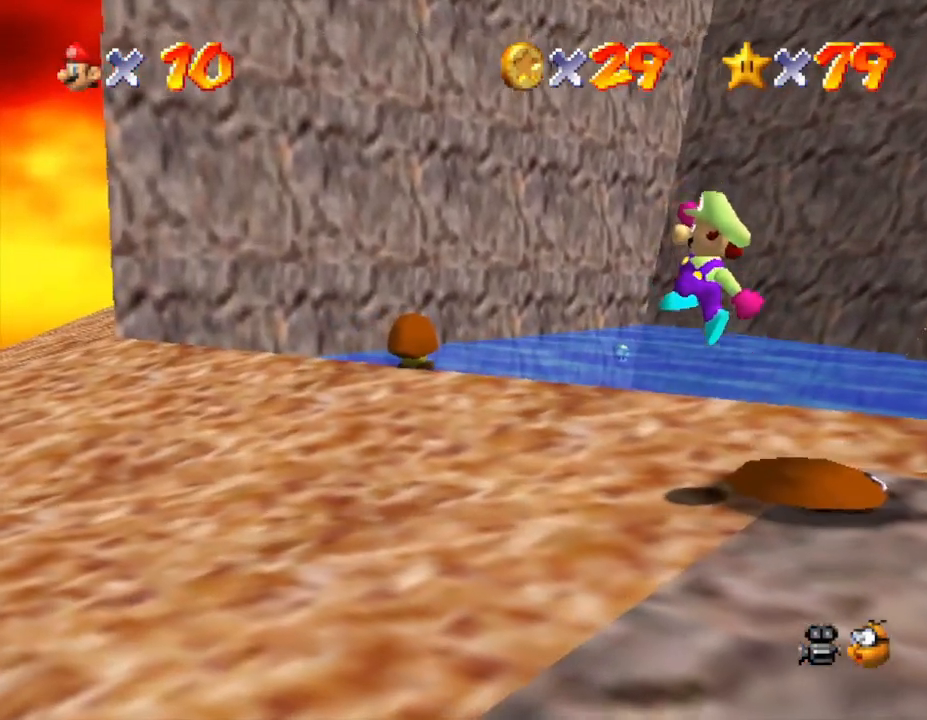
{"buttons": ["A"], "left_stick": "right", "events": [[17, "left_stick", "center"], [367, "A", "down"], [433, "left_stick", "right"]]}
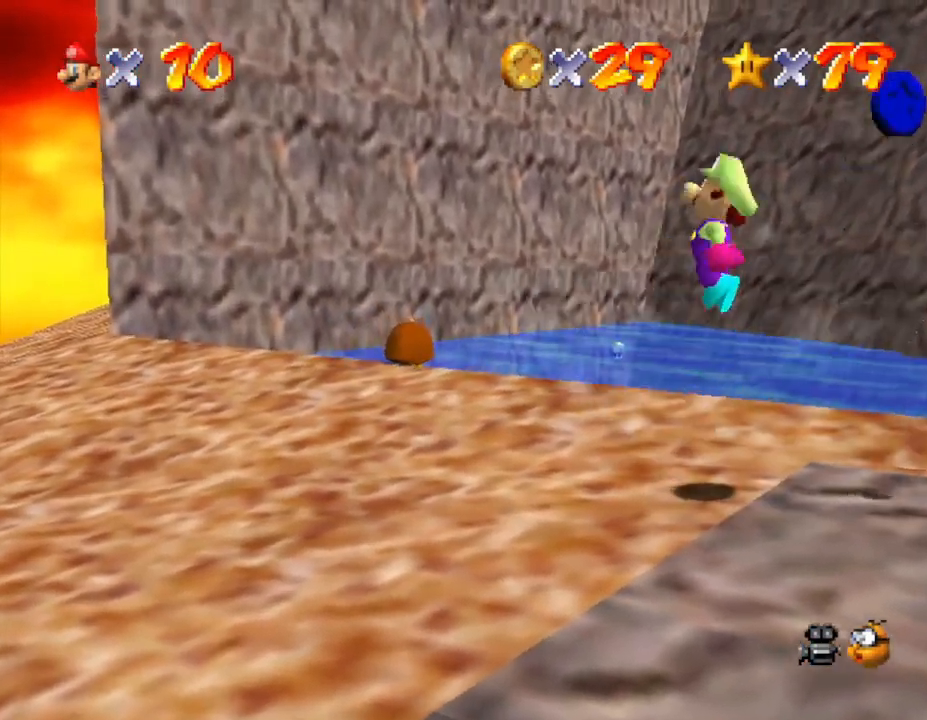
{"buttons": [], "left_stick": "right", "events": [[283, "A", "up"]]}
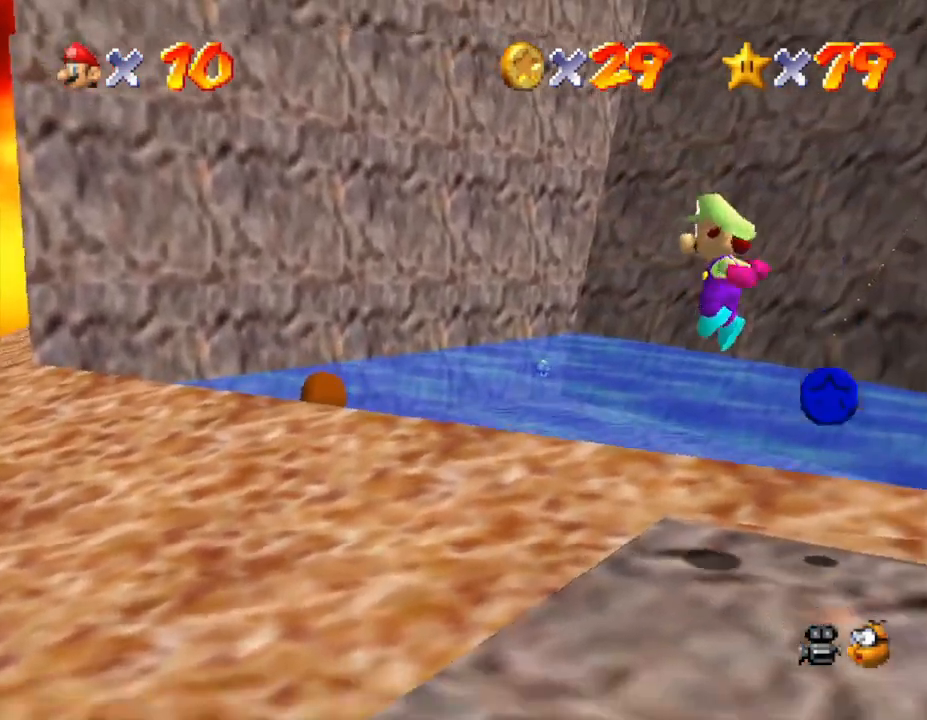
{"buttons": [], "left_stick": "center", "events": [[167, "left_stick", "center"], [267, "left_stick", "up-left"], [317, "left_stick", "left"], [417, "left_stick", "center"]]}
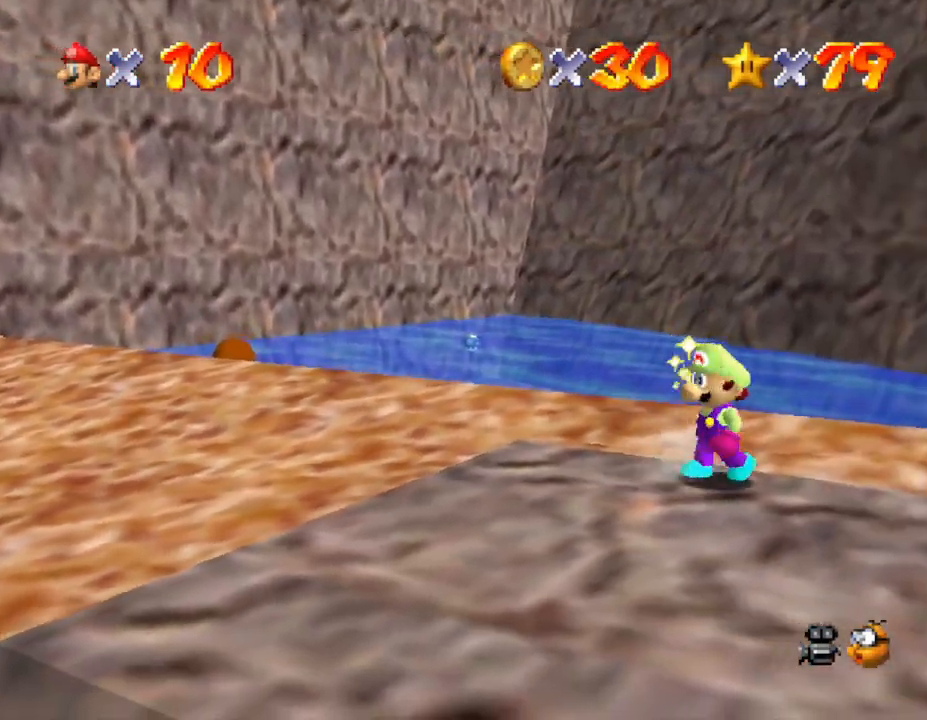
{"buttons": [], "left_stick": "up-left", "events": [[33, "left_stick", "left"], [150, "left_stick", "up-left"]]}
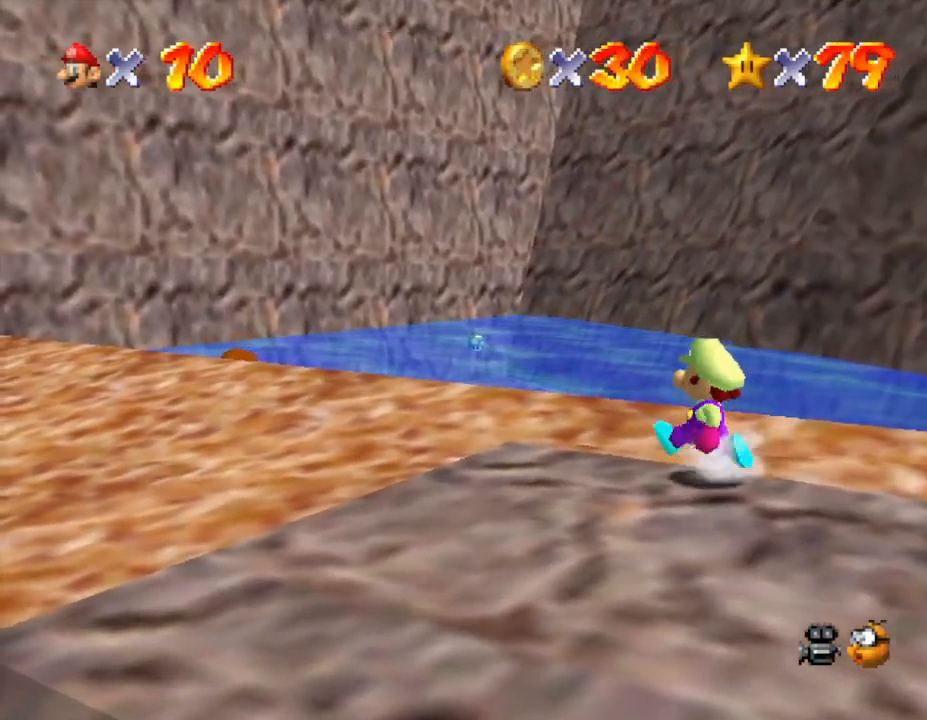
{"buttons": [], "left_stick": "up-left", "events": []}
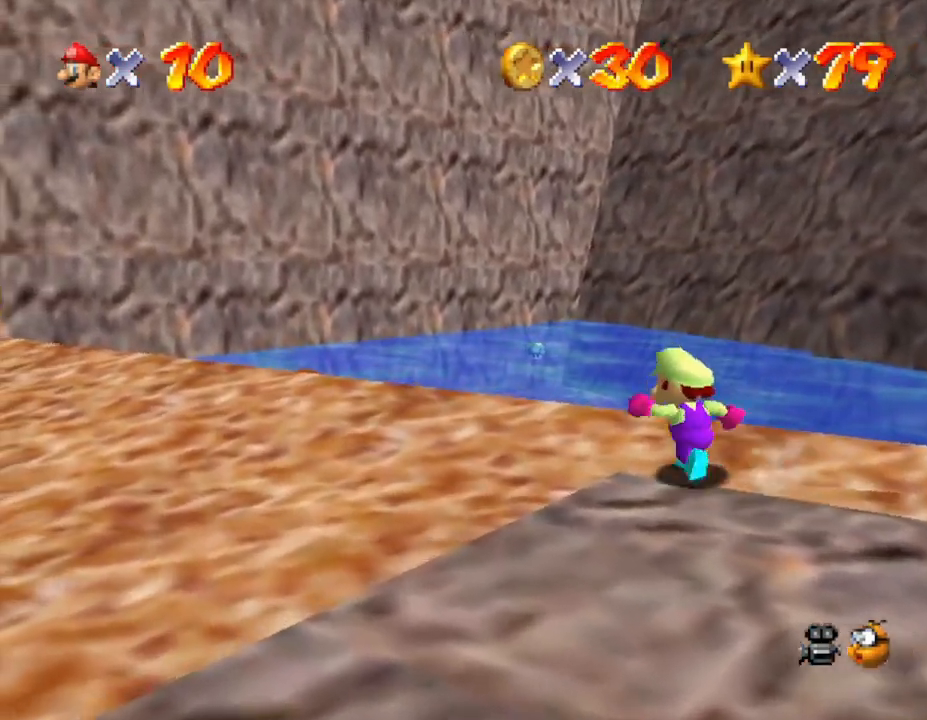
{"buttons": [], "left_stick": "up", "events": [[200, "C_RIGHT", "down"], [350, "C_RIGHT", "up"], [483, "left_stick", "up"]]}
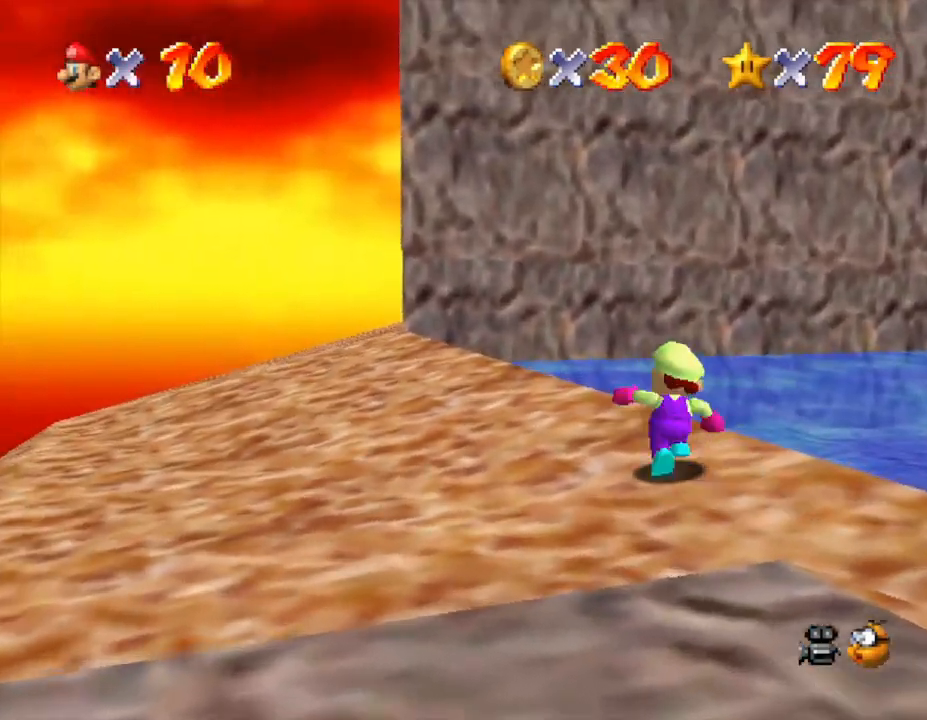
{"buttons": [], "left_stick": "center", "events": [[100, "C_RIGHT", "down"], [167, "left_stick", "center"], [267, "C_RIGHT", "up"]]}
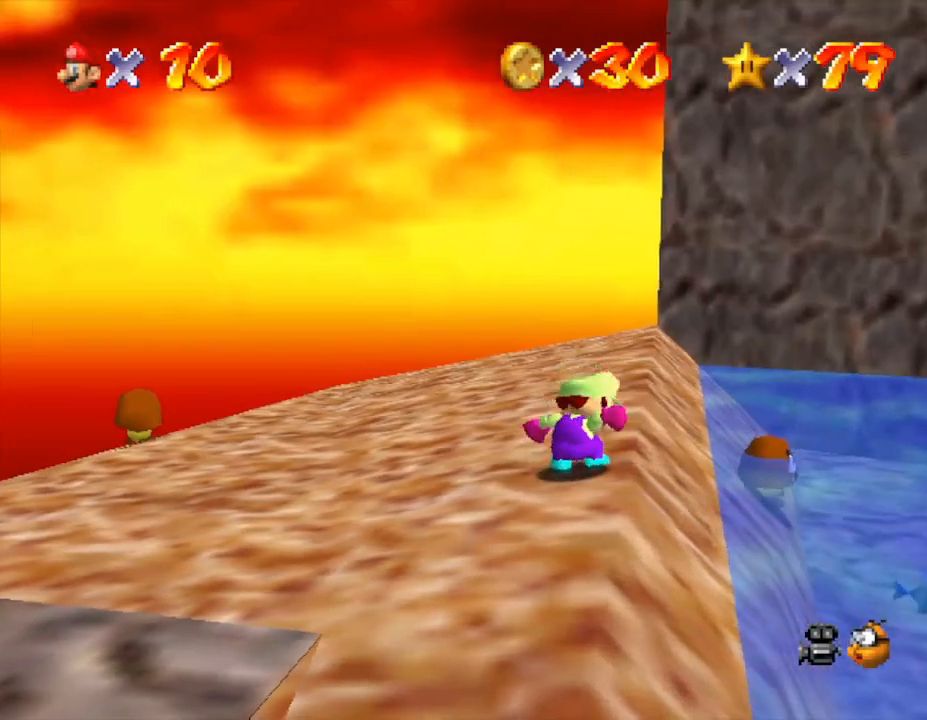
{"buttons": [], "left_stick": "up-right", "events": [[417, "left_stick", "up-right"]]}
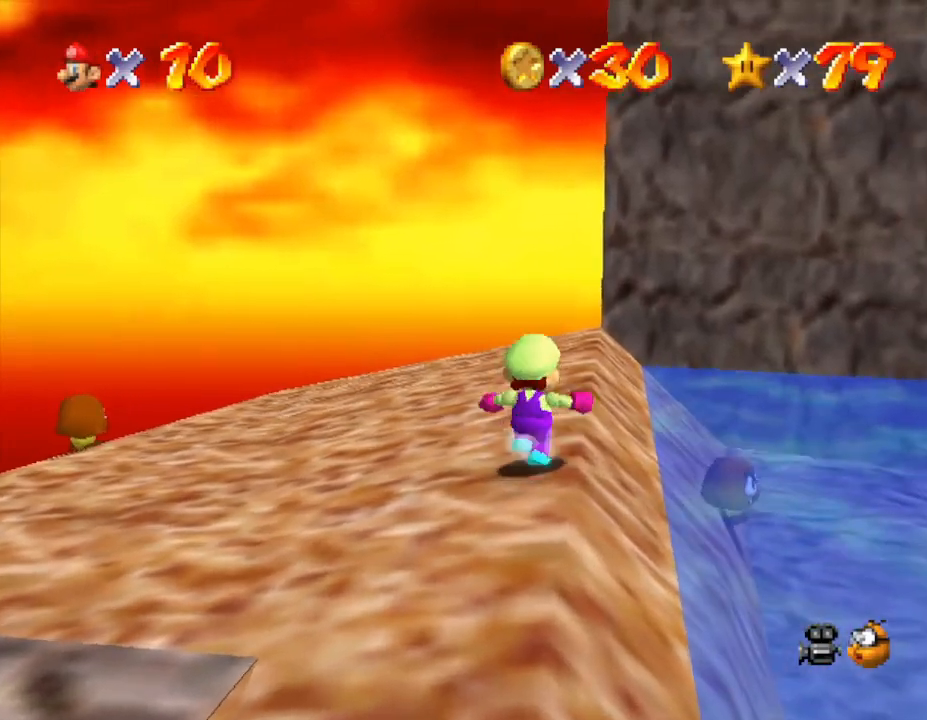
{"buttons": [], "left_stick": "center", "events": [[200, "left_stick", "center"]]}
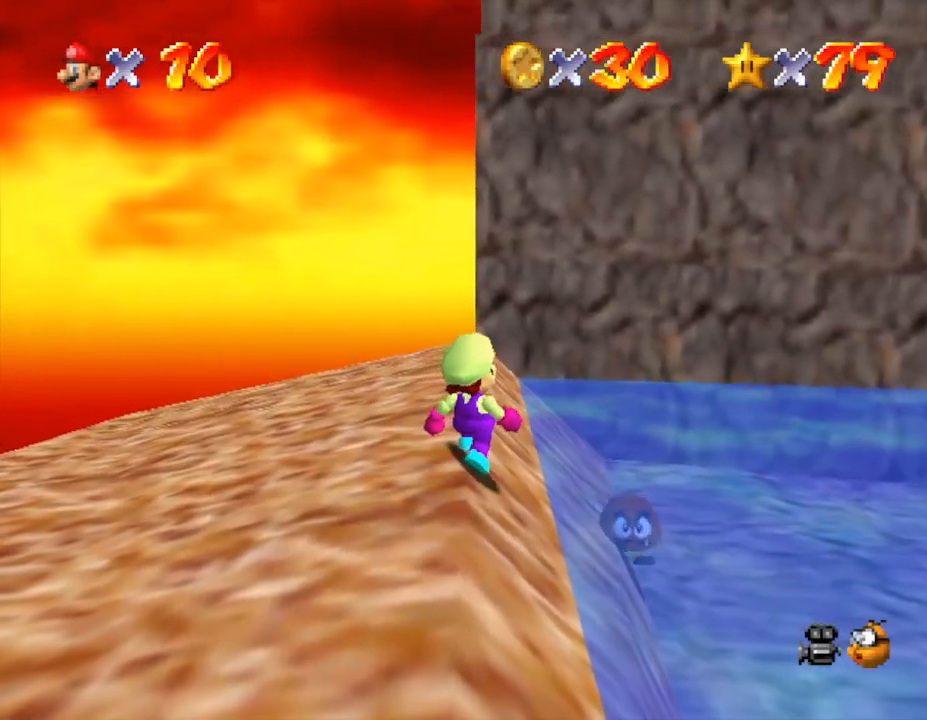
{"buttons": [], "left_stick": "center", "events": []}
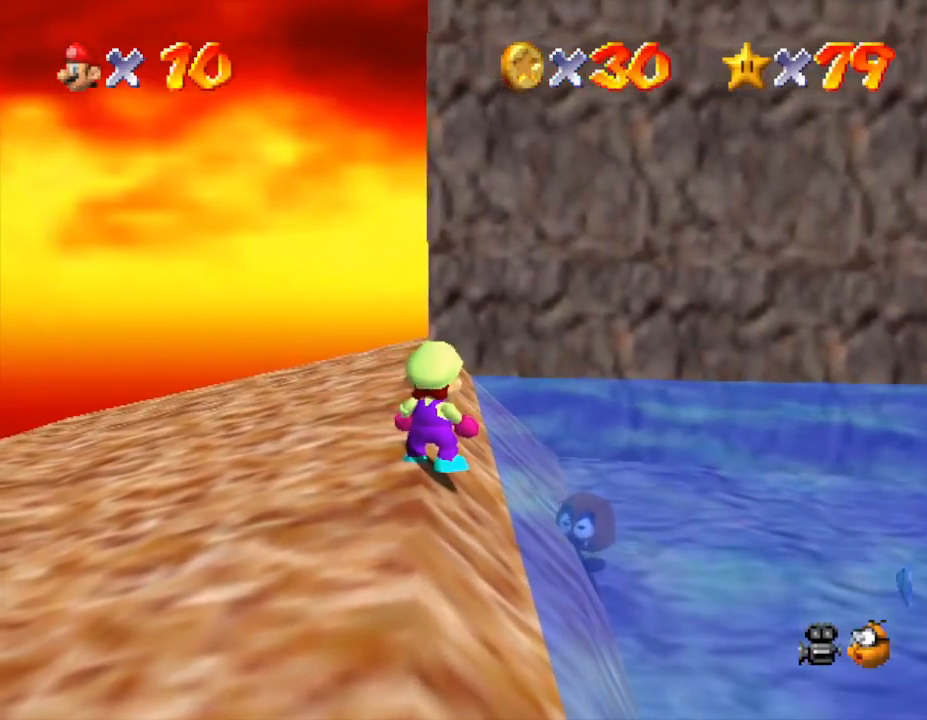
{"buttons": [], "left_stick": "center", "events": []}
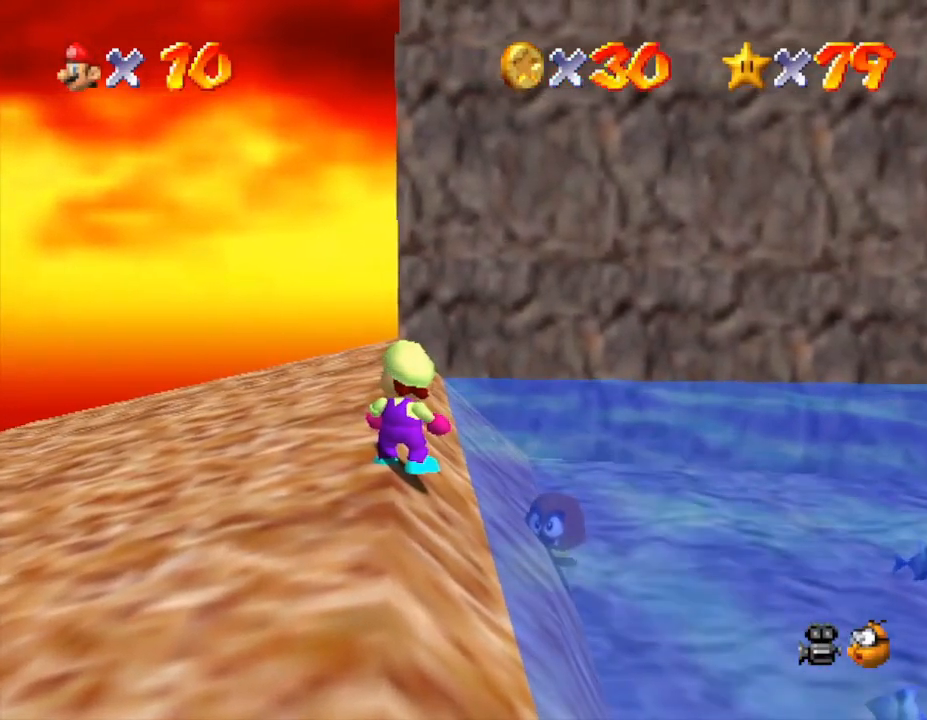
{"buttons": [], "left_stick": "center", "events": [[133, "left_stick", "up-right"], [300, "left_stick", "center"]]}
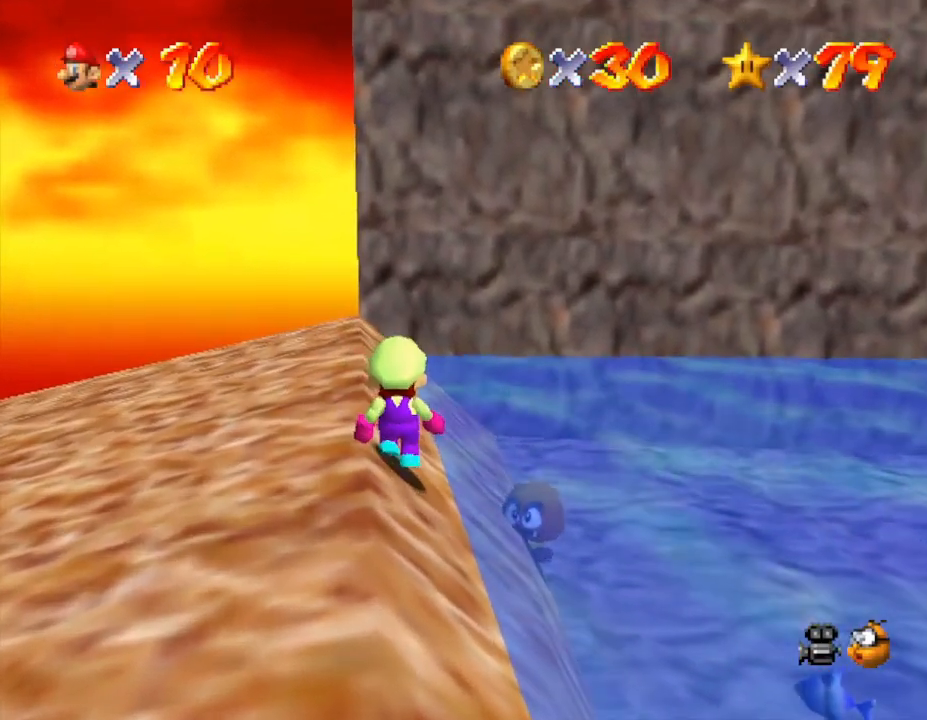
{"buttons": [], "left_stick": "up-right", "events": [[183, "left_stick", "up"], [233, "left_stick", "up-right"], [333, "A", "down"], [483, "A", "up"]]}
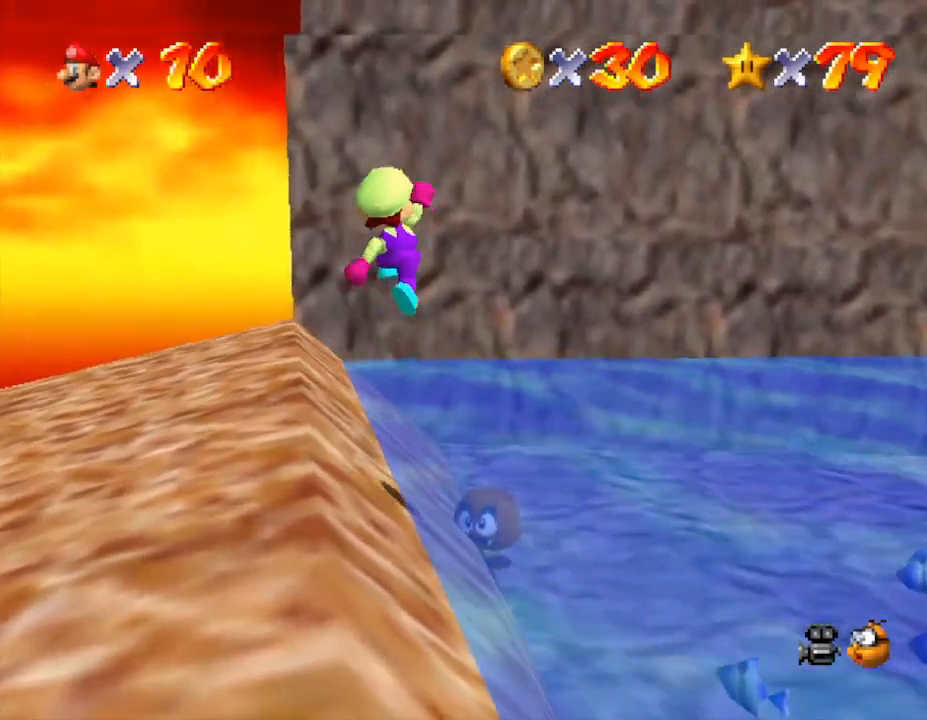
{"buttons": [], "left_stick": "down-left", "events": [[350, "left_stick", "up-left"], [450, "left_stick", "down-left"]]}
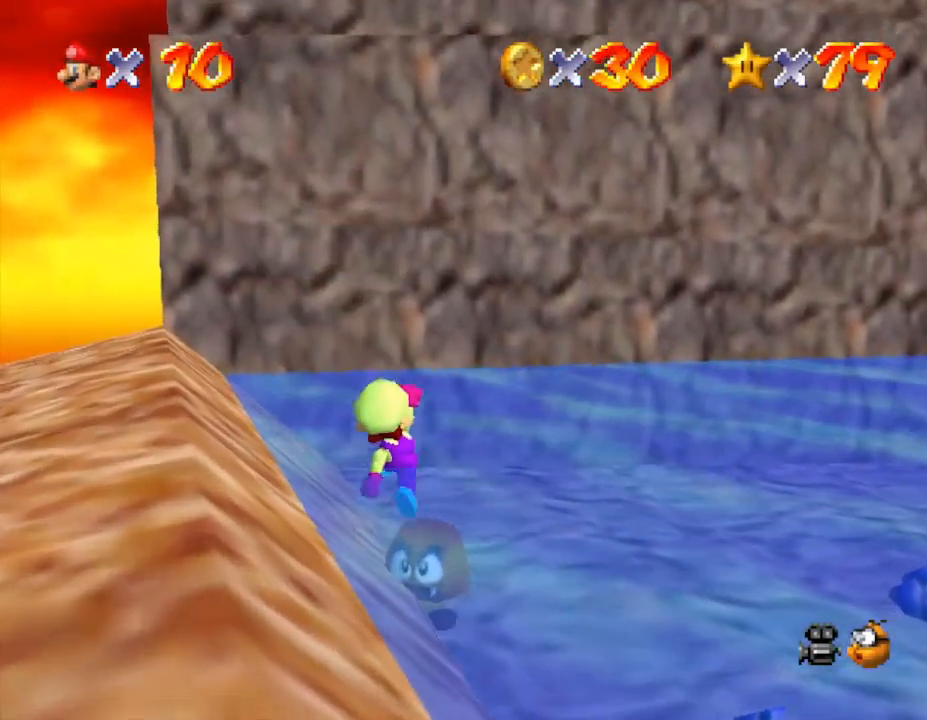
{"buttons": [], "left_stick": "down", "events": [[33, "left_stick", "down"]]}
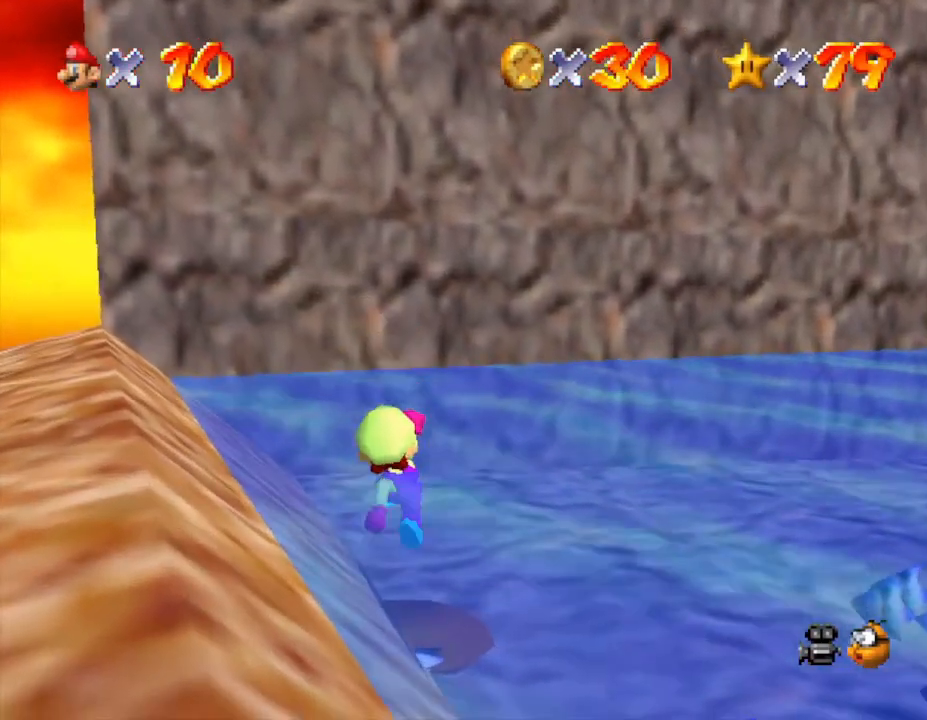
{"buttons": [], "left_stick": "center", "events": [[300, "left_stick", "center"]]}
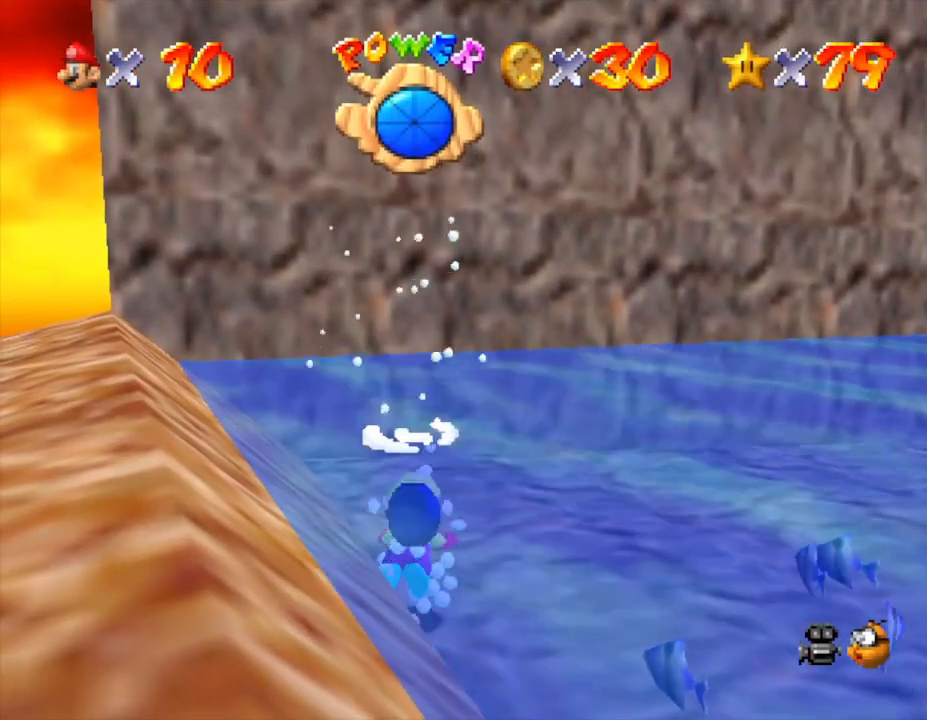
{"buttons": [], "left_stick": "down-left", "events": [[100, "left_stick", "down-left"]]}
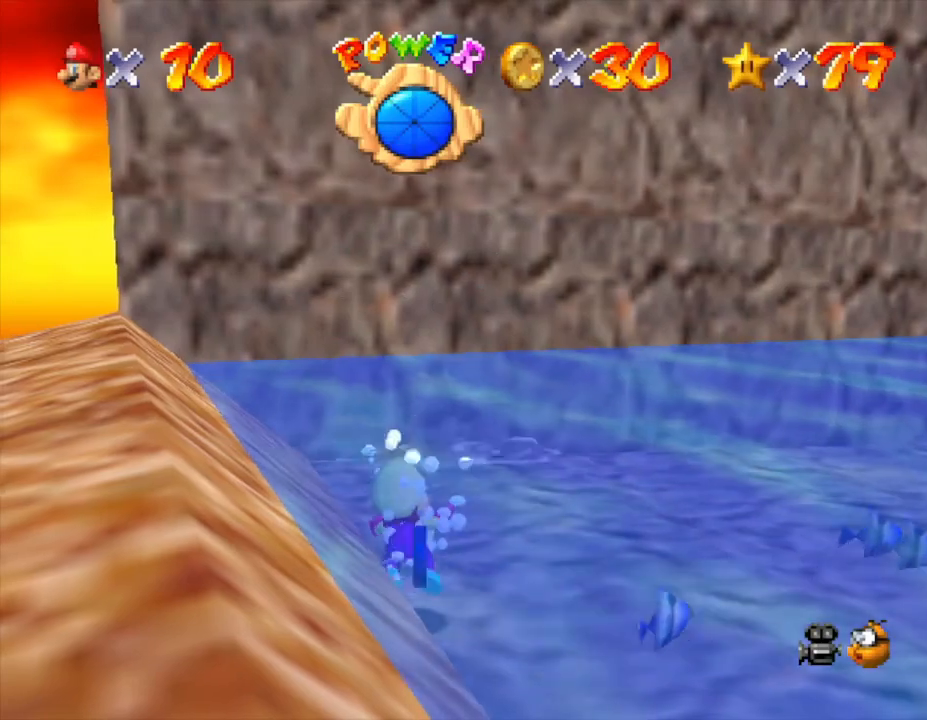
{"buttons": [], "left_stick": "down-right", "events": [[250, "left_stick", "down"], [500, "left_stick", "down-right"]]}
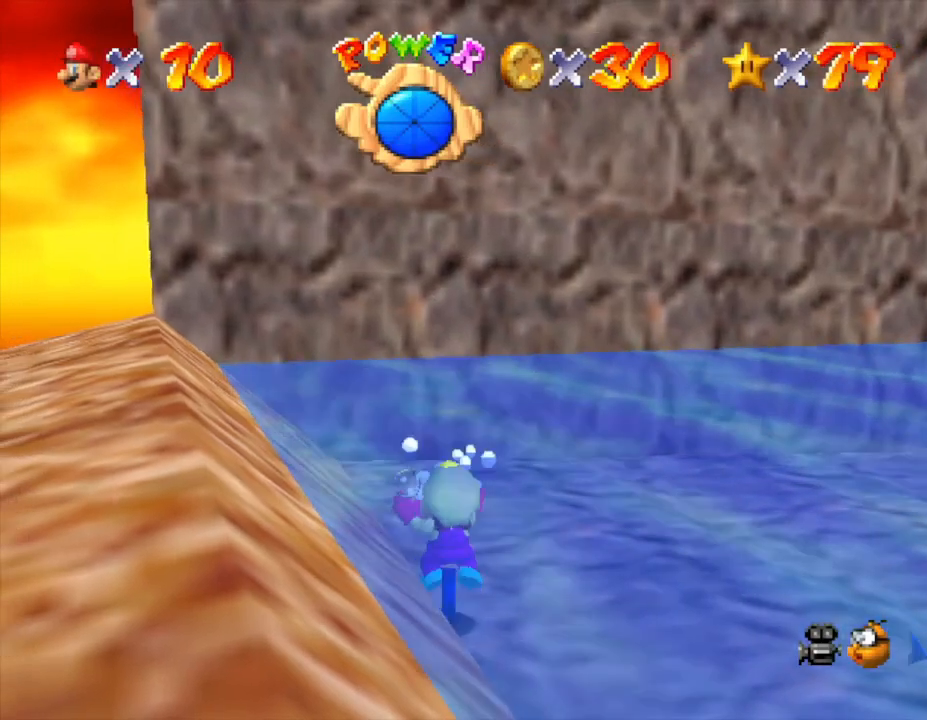
{"buttons": [], "left_stick": "right", "events": [[233, "left_stick", "right"]]}
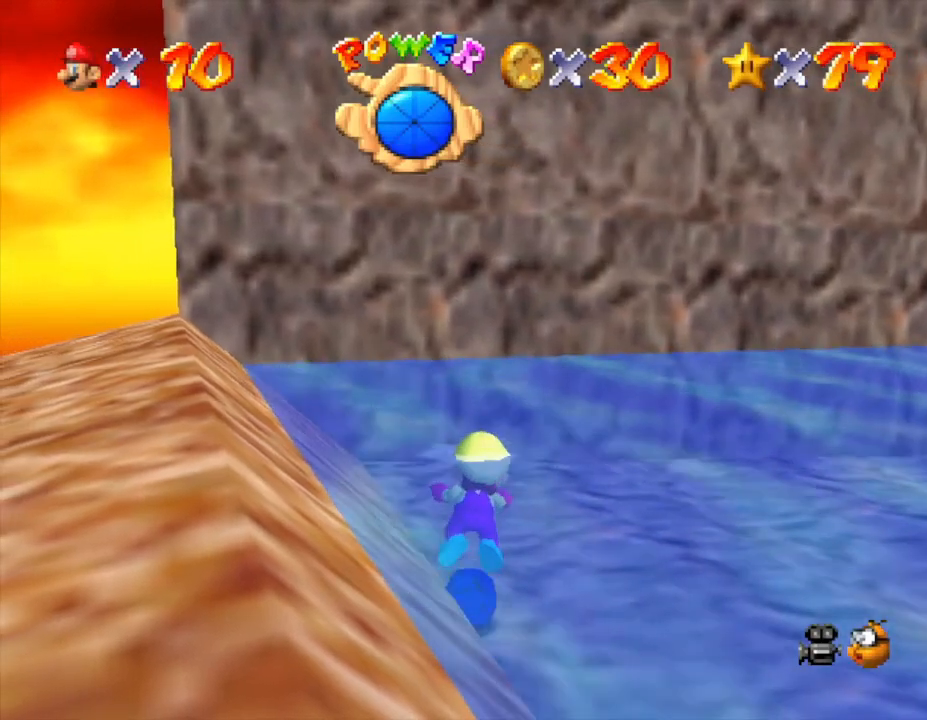
{"buttons": [], "left_stick": "right", "events": []}
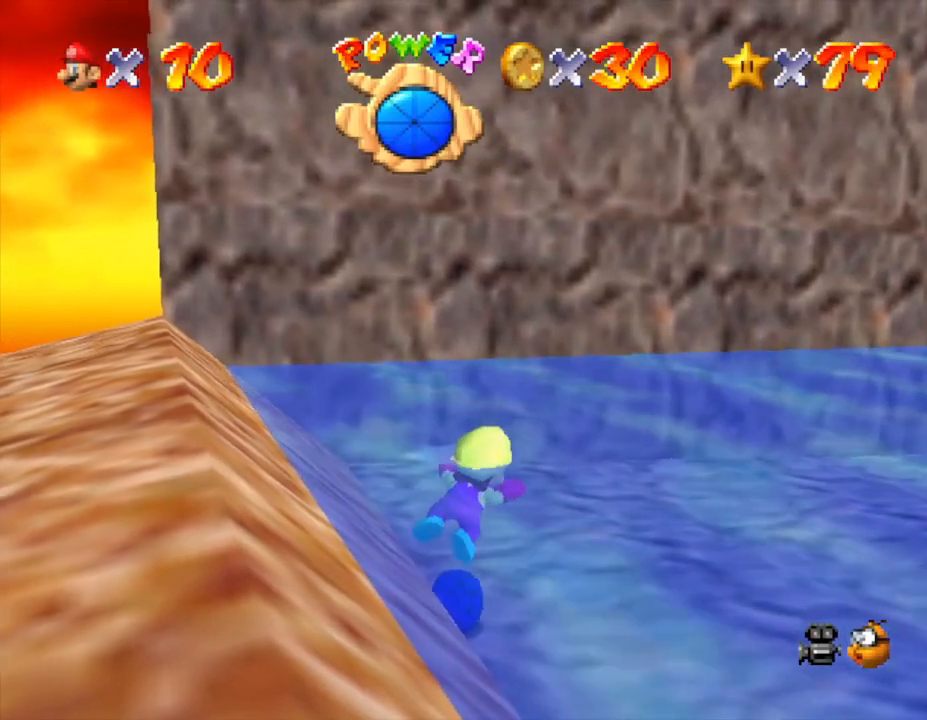
{"buttons": [], "left_stick": "right", "events": []}
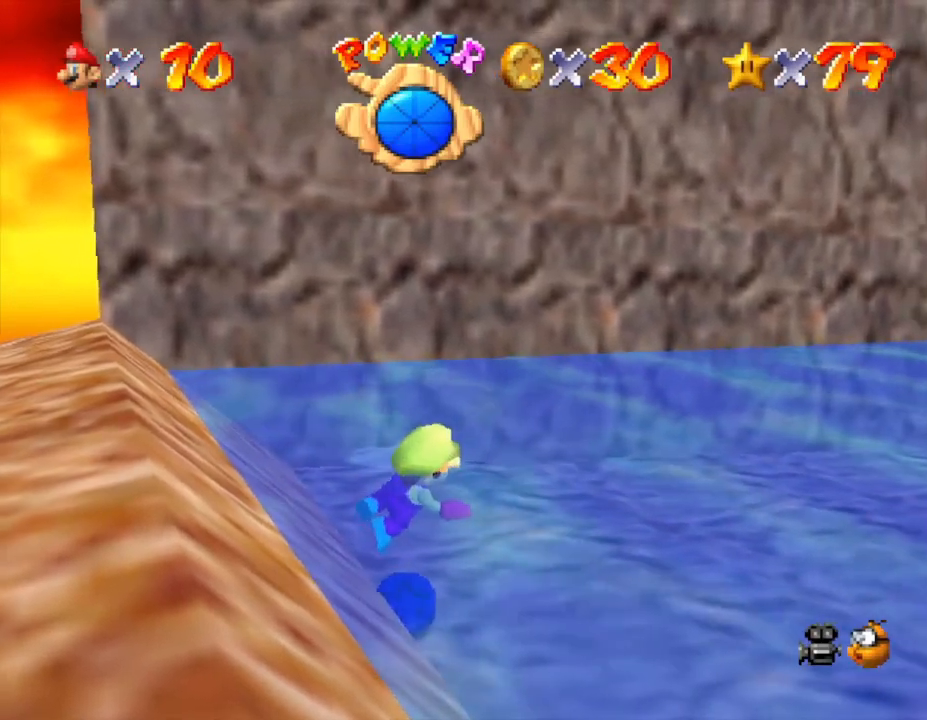
{"buttons": [], "left_stick": "up", "events": [[433, "A", "down"], [500, "A", "up"], [500, "left_stick", "up"]]}
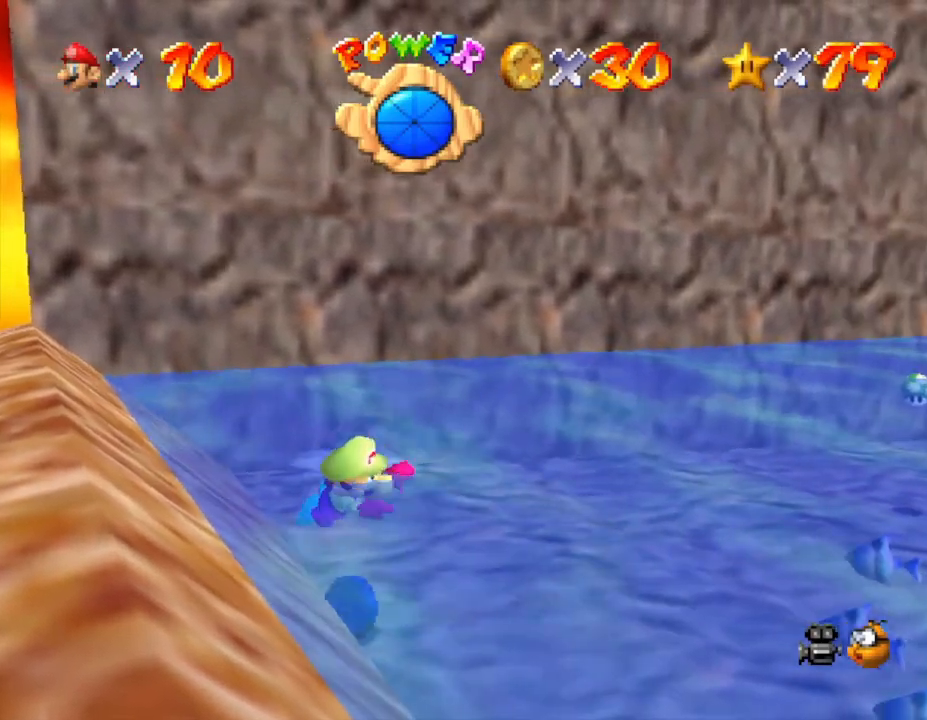
{"buttons": [], "left_stick": "up", "events": []}
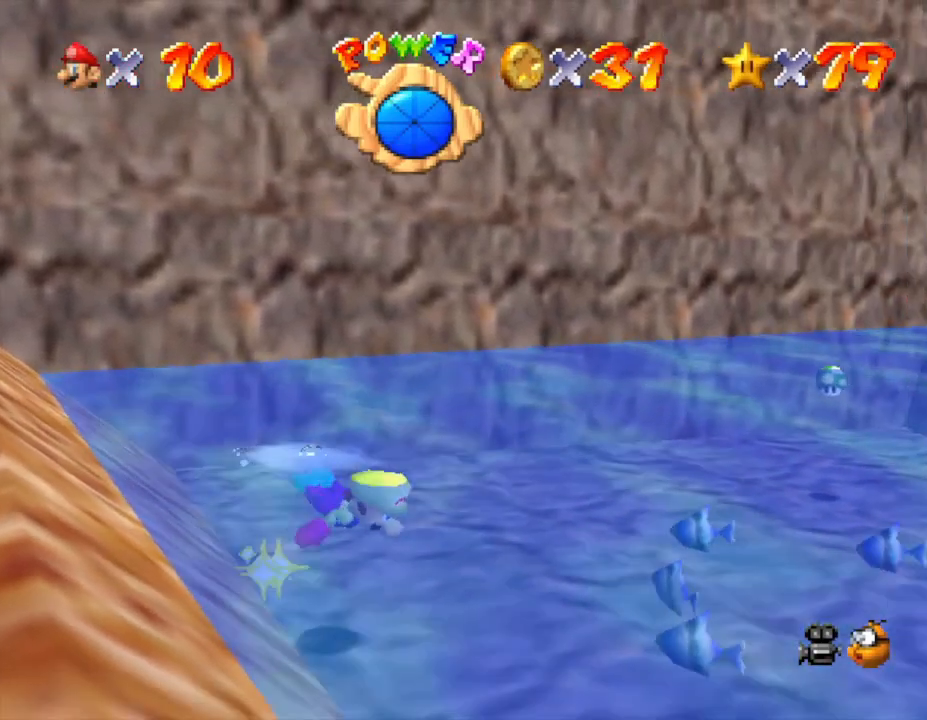
{"buttons": [], "left_stick": "left", "events": [[183, "left_stick", "up-left"], [450, "left_stick", "left"]]}